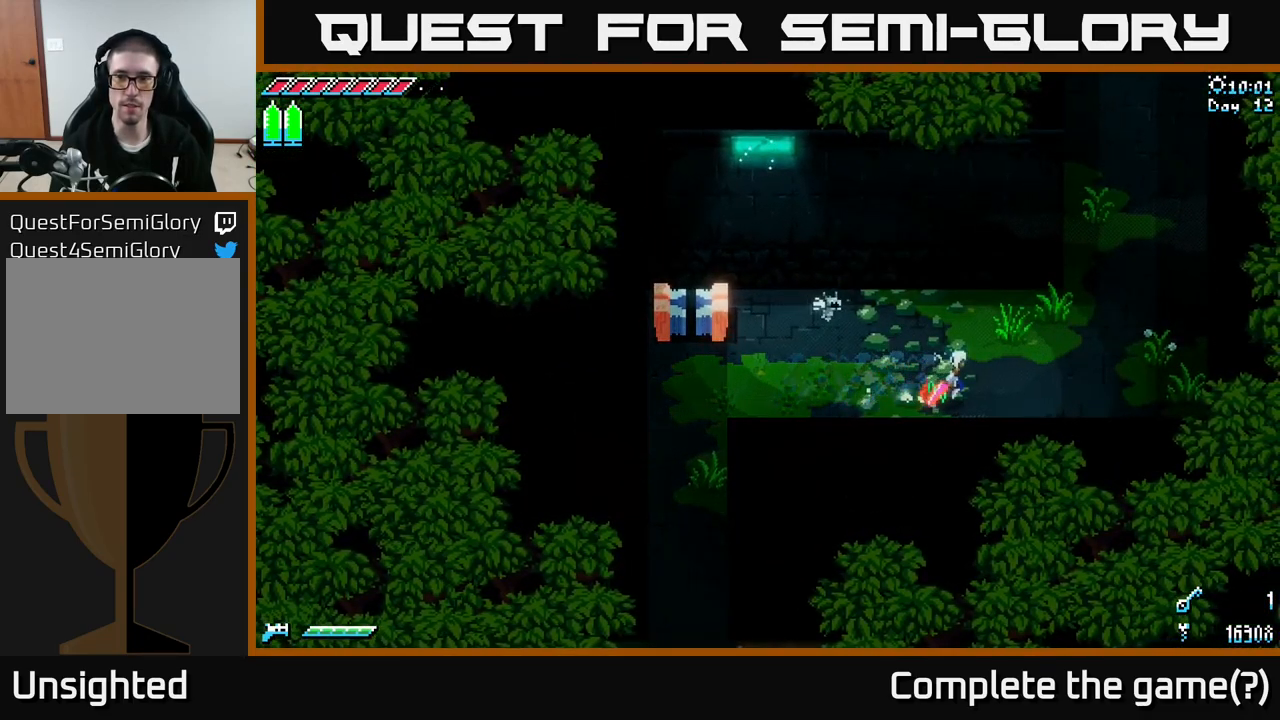
Gameplay with a controller (Xbox layout); each line is a JSON object with the inputs held at the frame after it. "events" lists button and stick changes between this image and that frame as [ms after this image, input, new state], when the widget could be followed in between.
{"buttons": ["X"], "left_stick": "up-right", "right_stick": "center", "events": [[184, "left_stick", "up-right"]]}
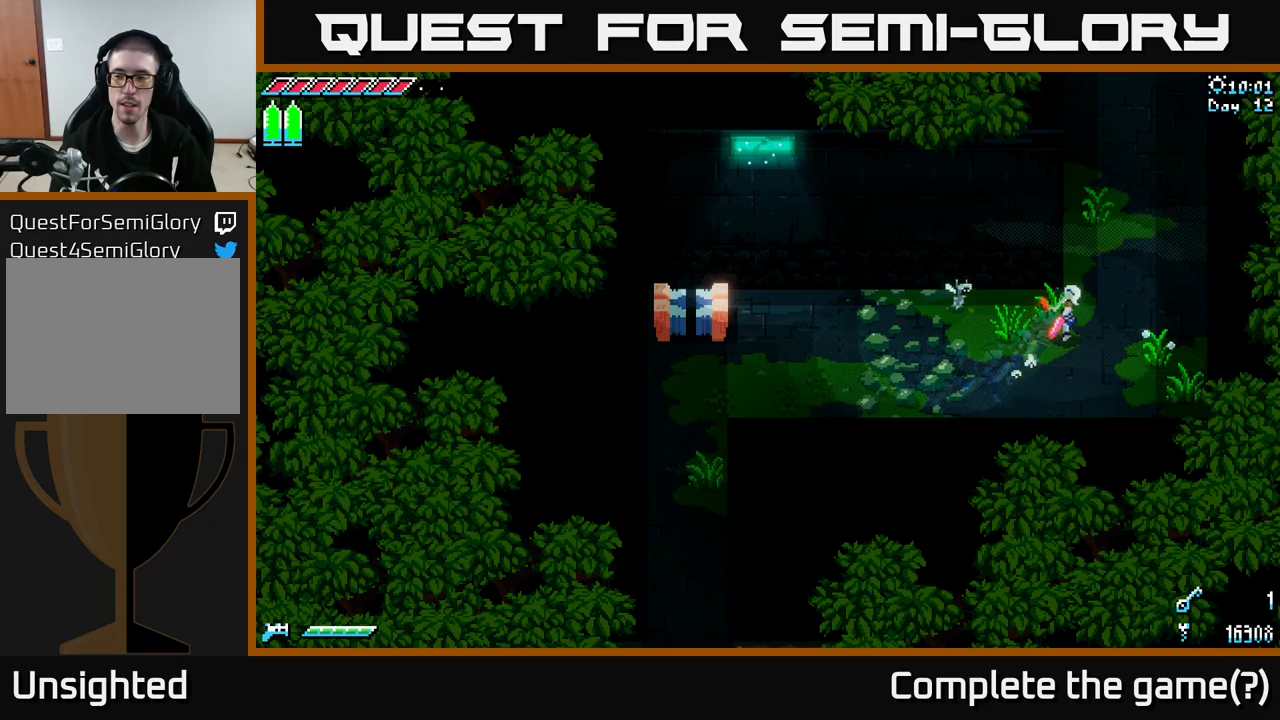
{"buttons": ["X"], "left_stick": "up", "right_stick": "center", "events": [[200, "left_stick", "up"]]}
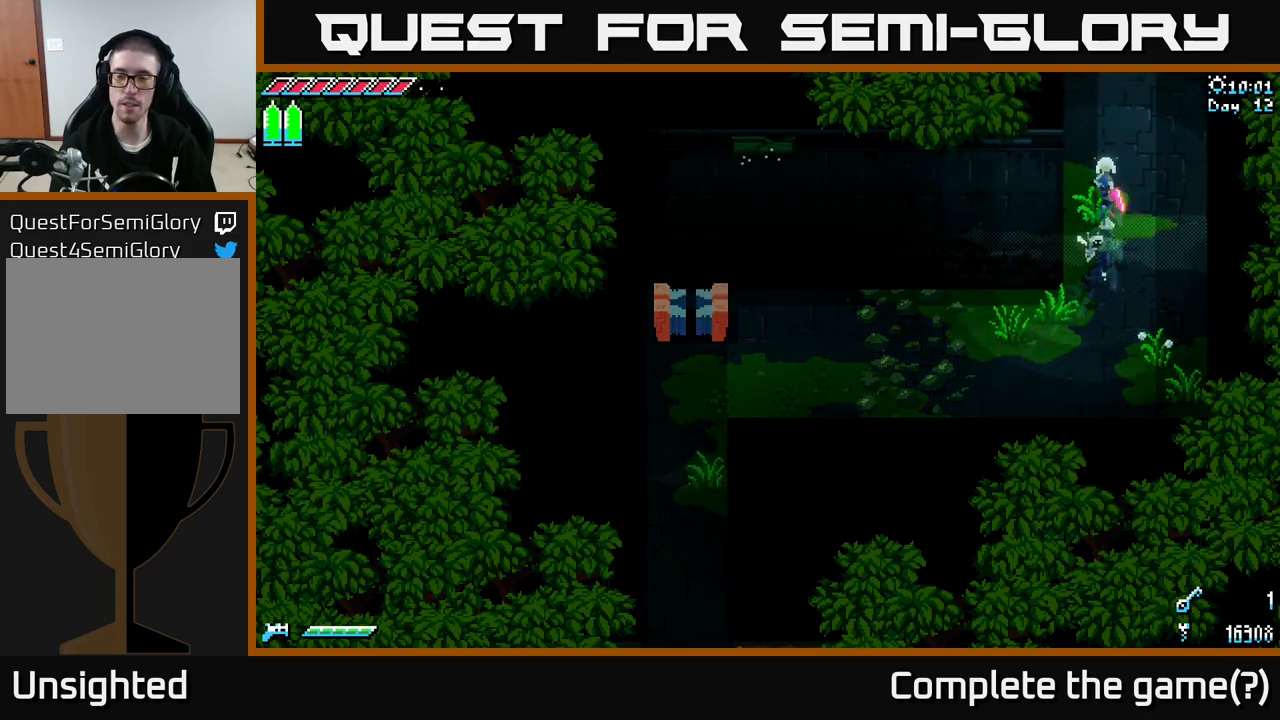
{"buttons": ["X"], "left_stick": "up", "right_stick": "center", "events": [[66, "A", "down"], [183, "A", "up"]]}
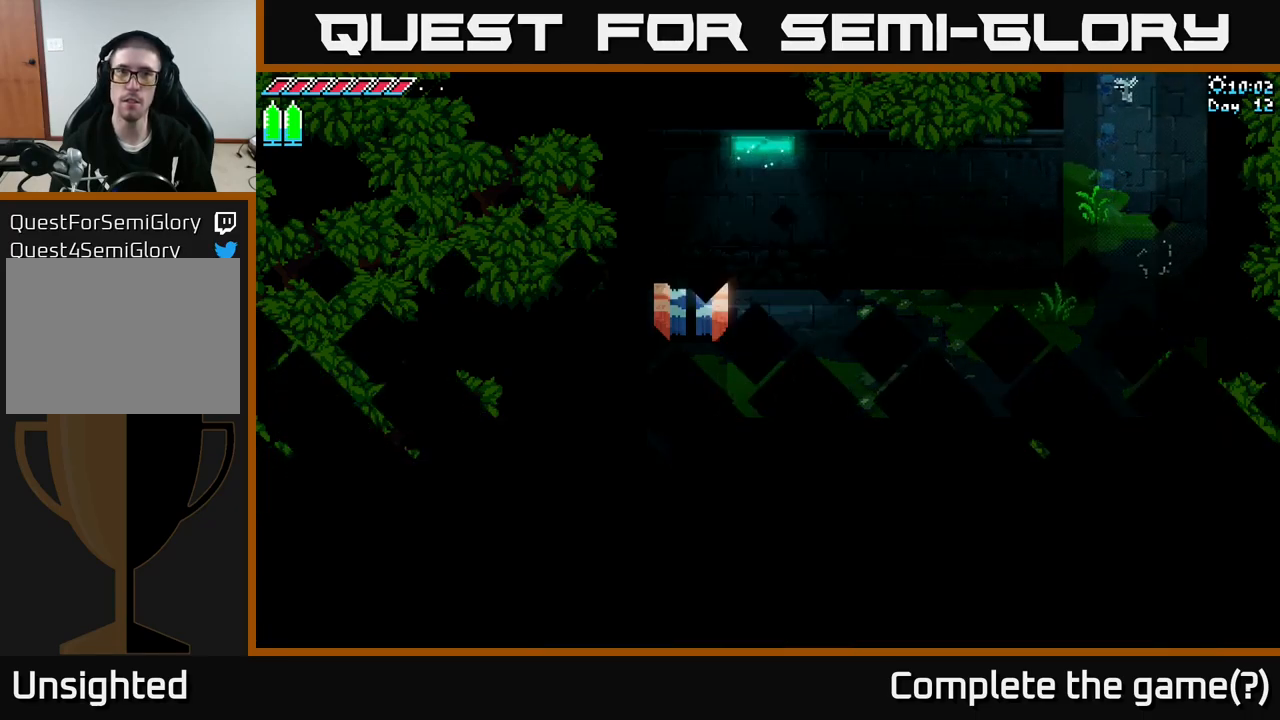
{"buttons": ["X"], "left_stick": "center", "right_stick": "center", "events": [[233, "X", "up"], [416, "X", "down"], [433, "left_stick", "center"]]}
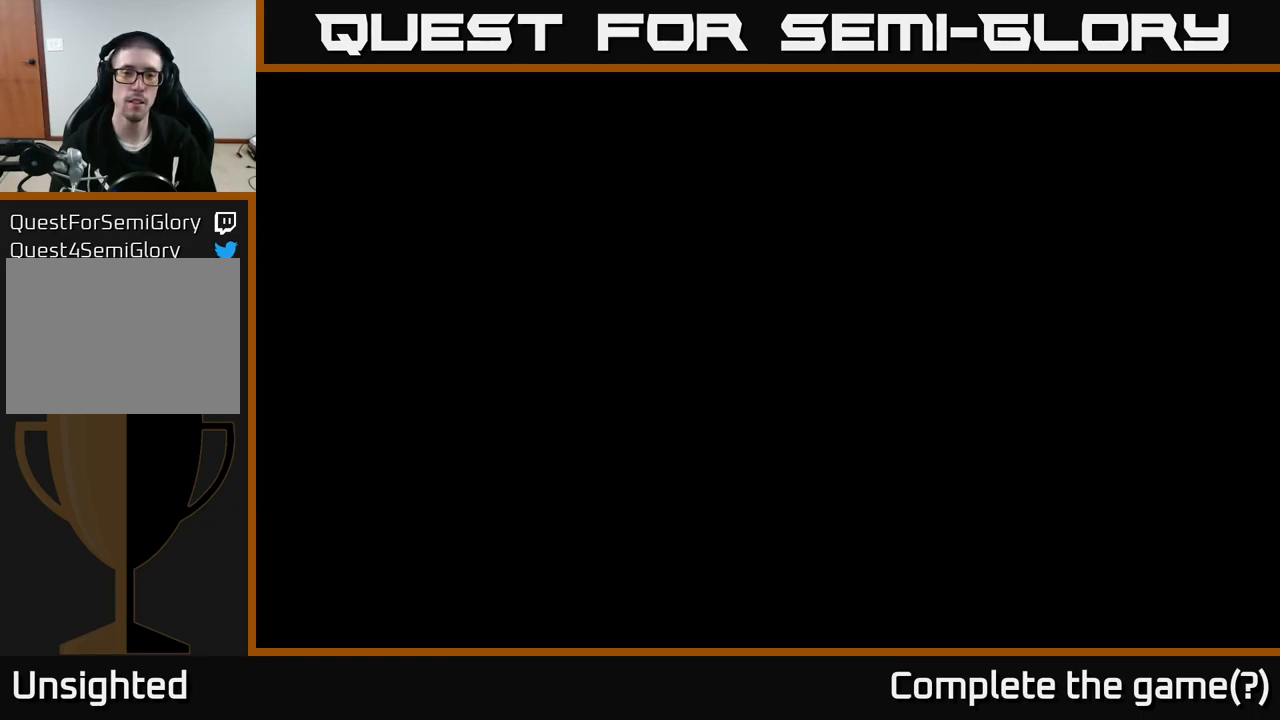
{"buttons": [], "left_stick": "up", "right_stick": "center", "events": [[166, "left_stick", "up"], [366, "X", "up"]]}
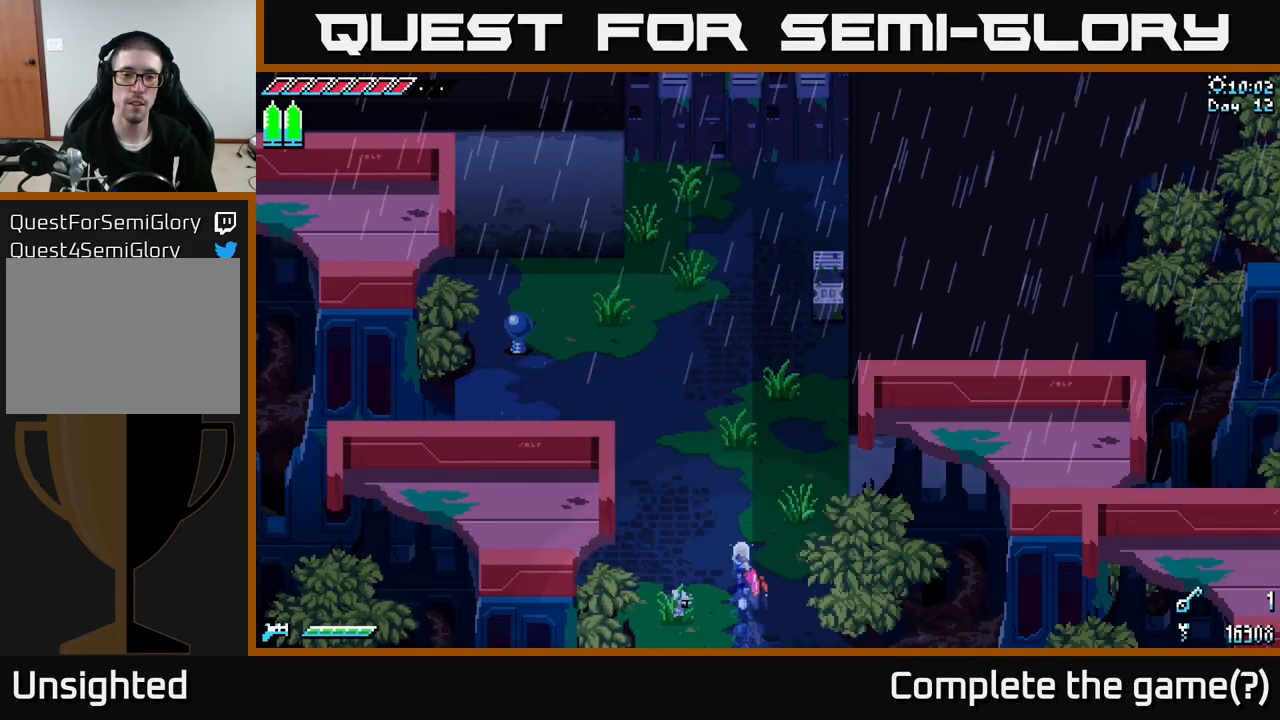
{"buttons": ["X"], "left_stick": "up-right", "right_stick": "center", "events": [[16, "X", "down"], [466, "left_stick", "up-right"]]}
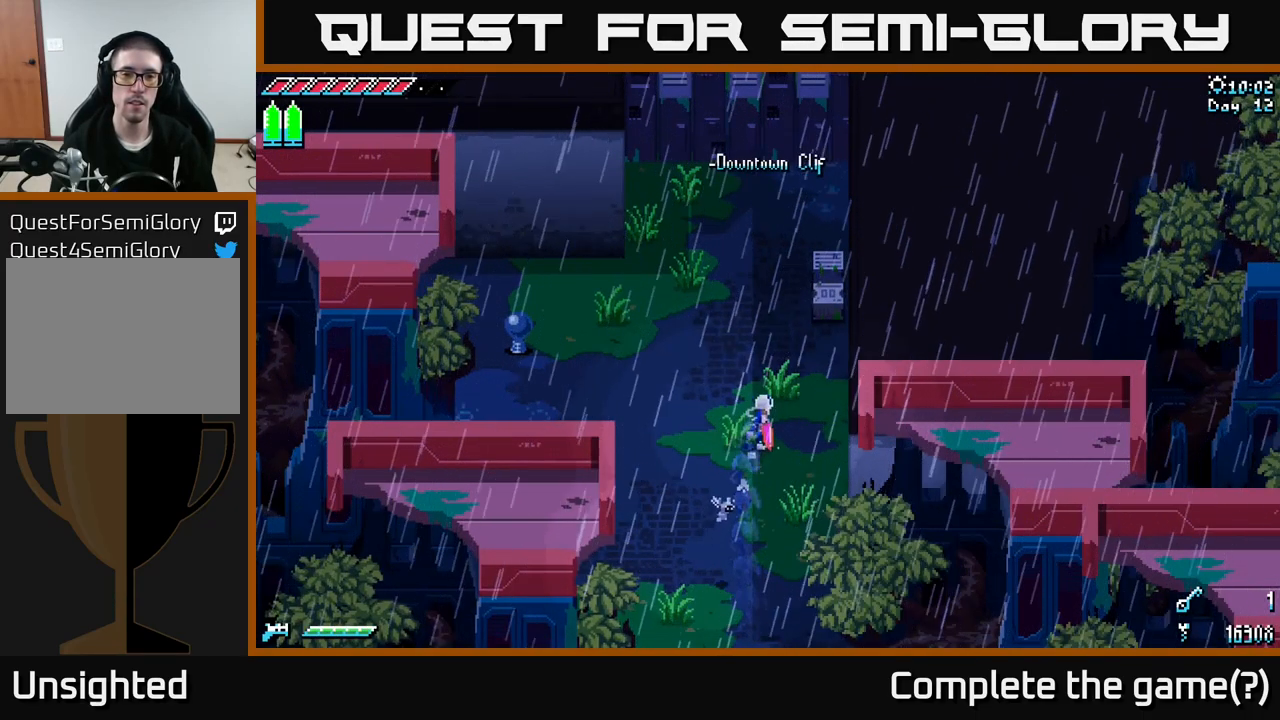
{"buttons": ["X"], "left_stick": "left", "right_stick": "center", "events": [[200, "R2", "down"], [300, "R2", "up"], [300, "X", "up"], [400, "left_stick", "left"], [500, "X", "down"]]}
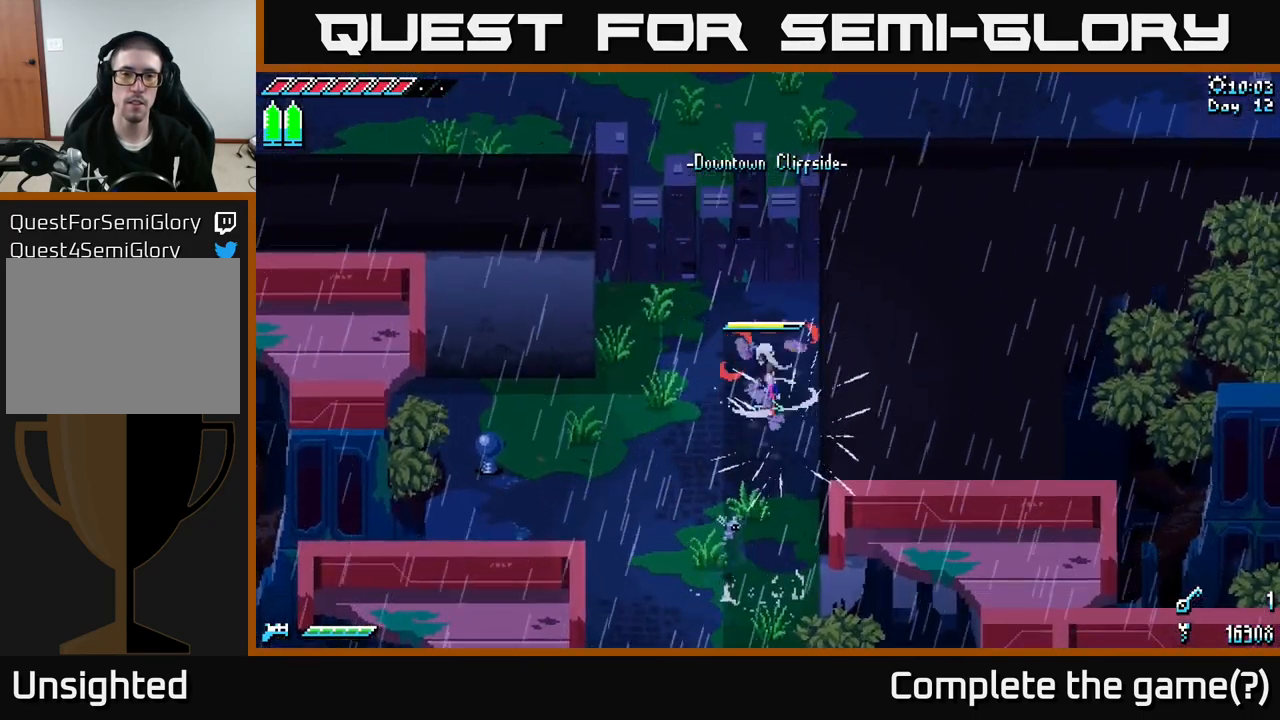
{"buttons": ["X"], "left_stick": "down-left", "right_stick": "center", "events": [[316, "left_stick", "down-left"]]}
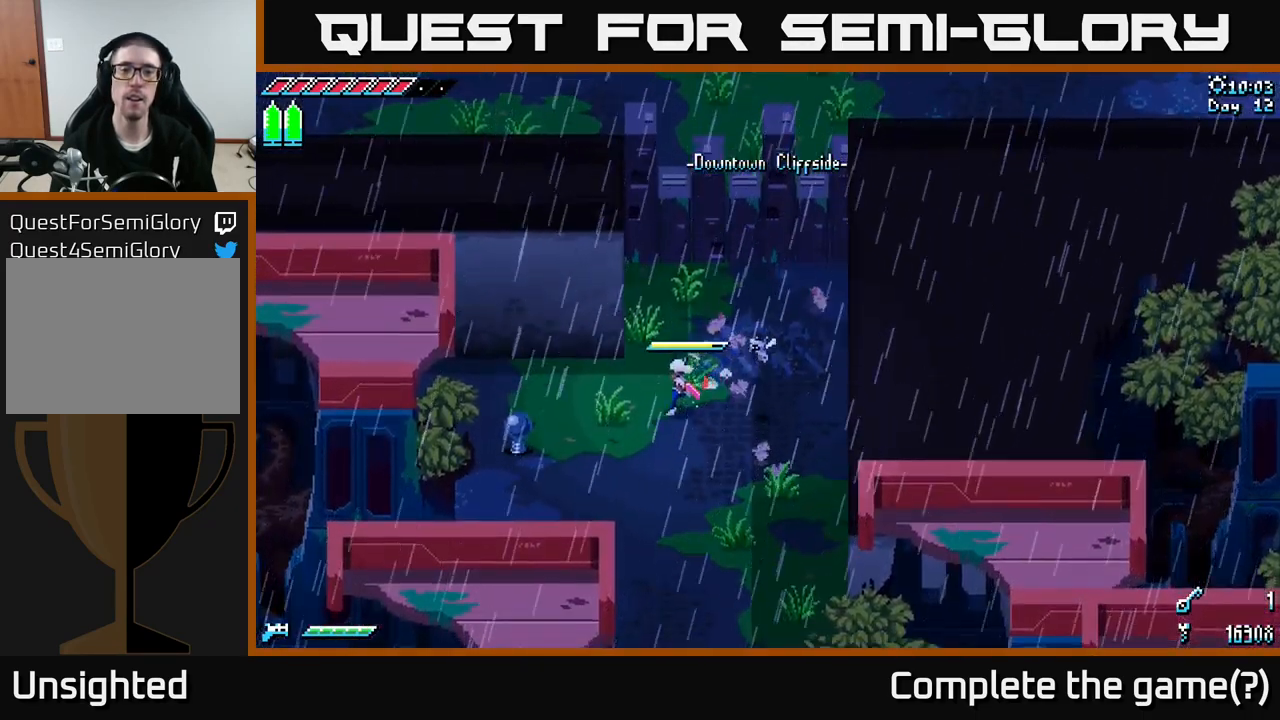
{"buttons": [], "left_stick": "center", "right_stick": "center", "events": [[216, "R2", "down"], [283, "R2", "up"], [300, "X", "up"], [350, "left_stick", "center"]]}
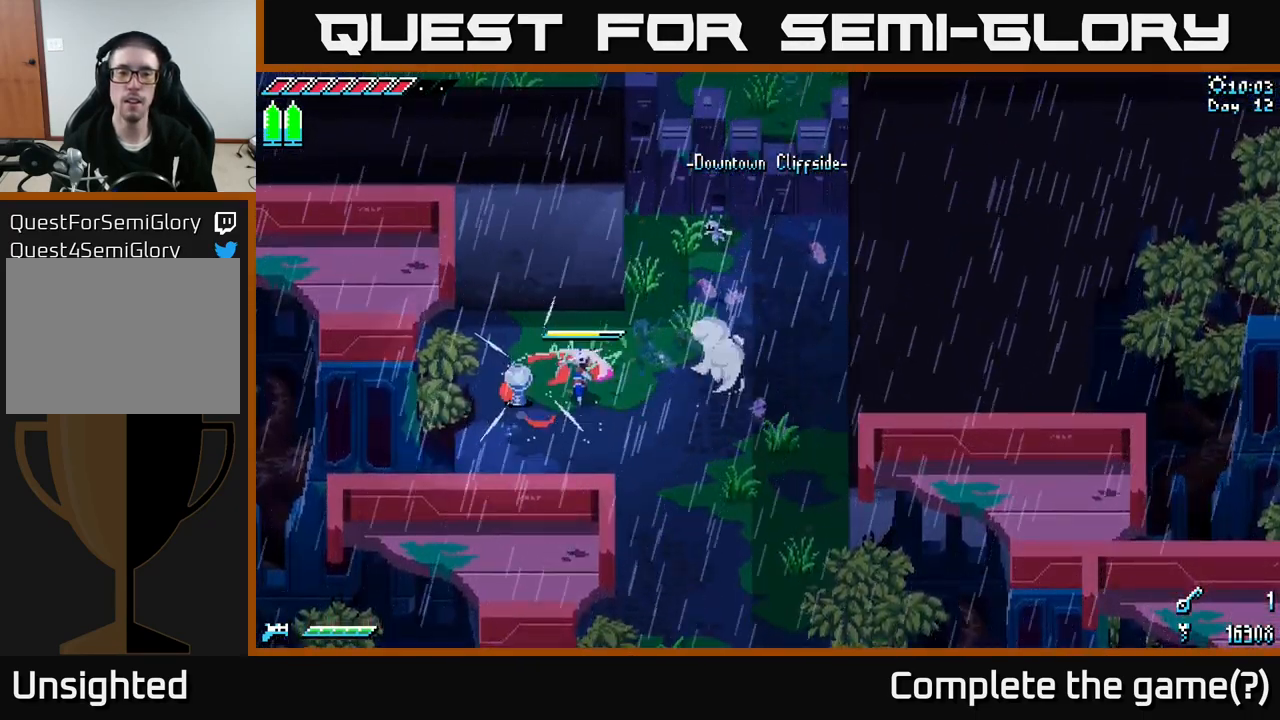
{"buttons": ["X"], "left_stick": "up-right", "right_stick": "center", "events": [[50, "left_stick", "up-right"], [200, "X", "down"]]}
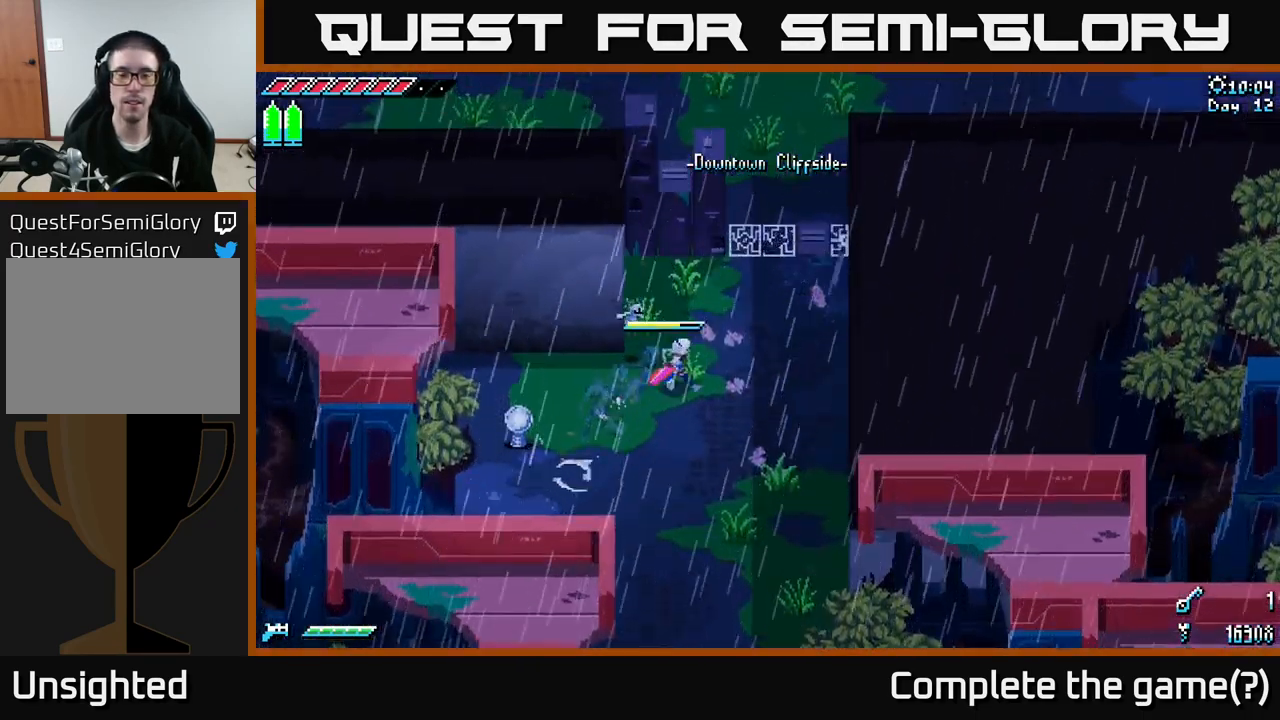
{"buttons": ["X"], "left_stick": "up", "right_stick": "center", "events": [[416, "left_stick", "up"]]}
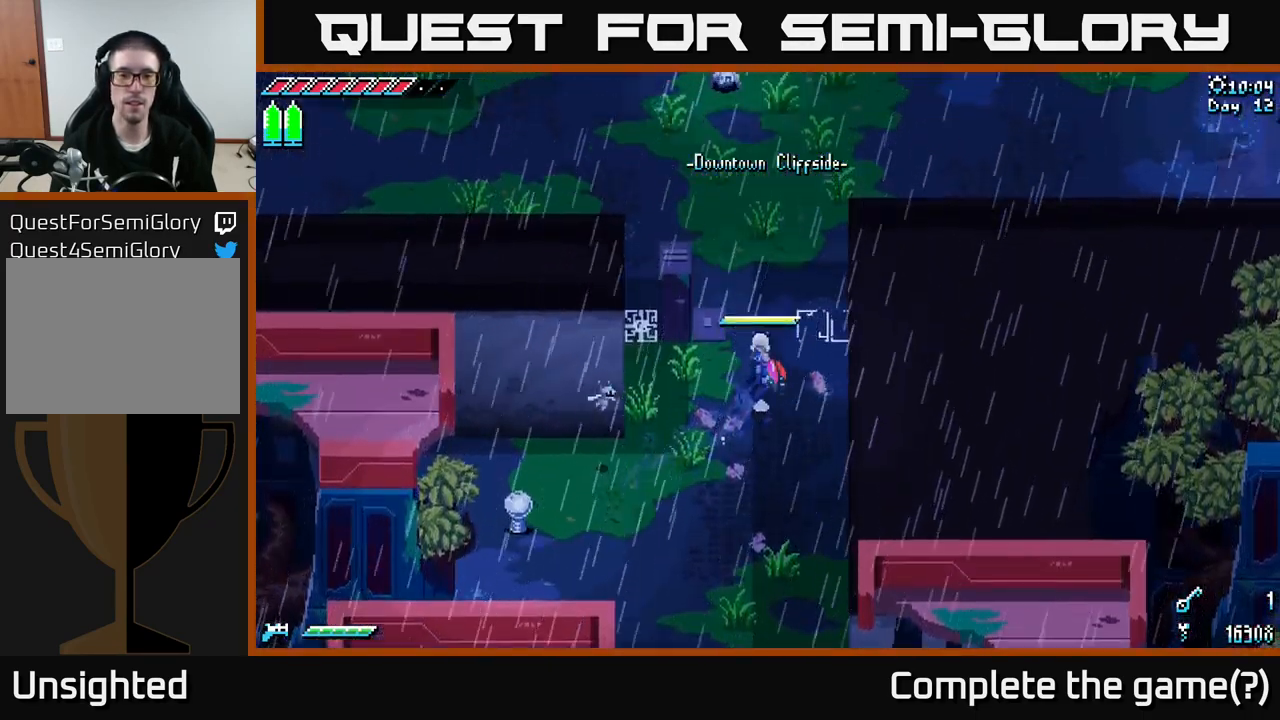
{"buttons": ["X"], "left_stick": "up", "right_stick": "center", "events": []}
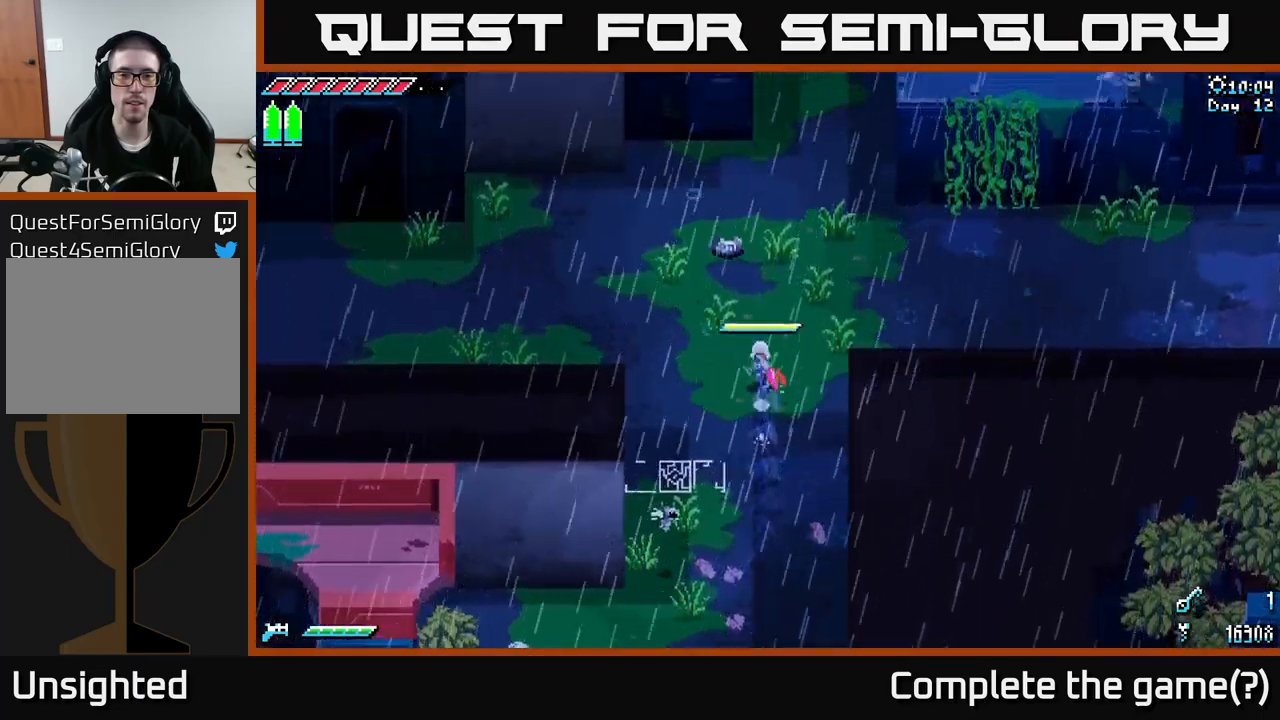
{"buttons": [], "left_stick": "center", "right_stick": "center", "events": [[167, "R2", "down"], [233, "X", "up"], [250, "R2", "up"], [367, "left_stick", "center"]]}
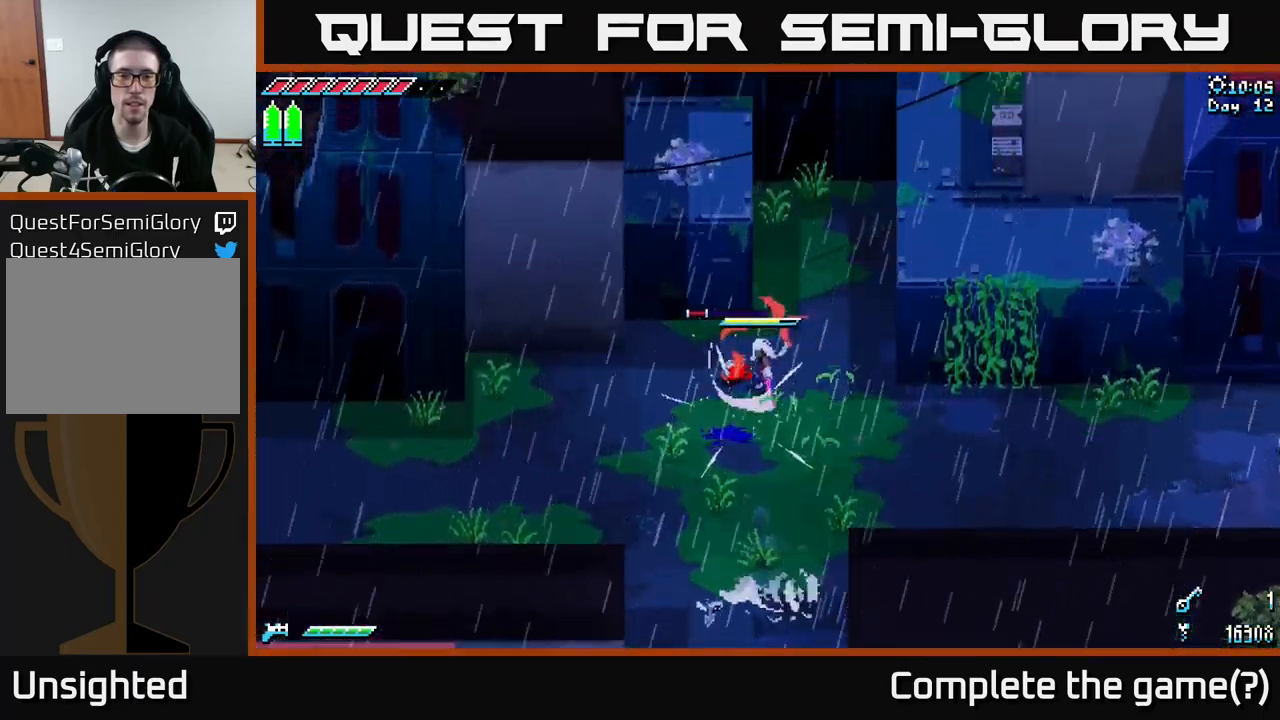
{"buttons": [], "left_stick": "down", "right_stick": "center", "events": [[83, "left_stick", "up"], [233, "left_stick", "center"], [400, "left_stick", "down"], [417, "R2", "down"], [500, "R2", "up"]]}
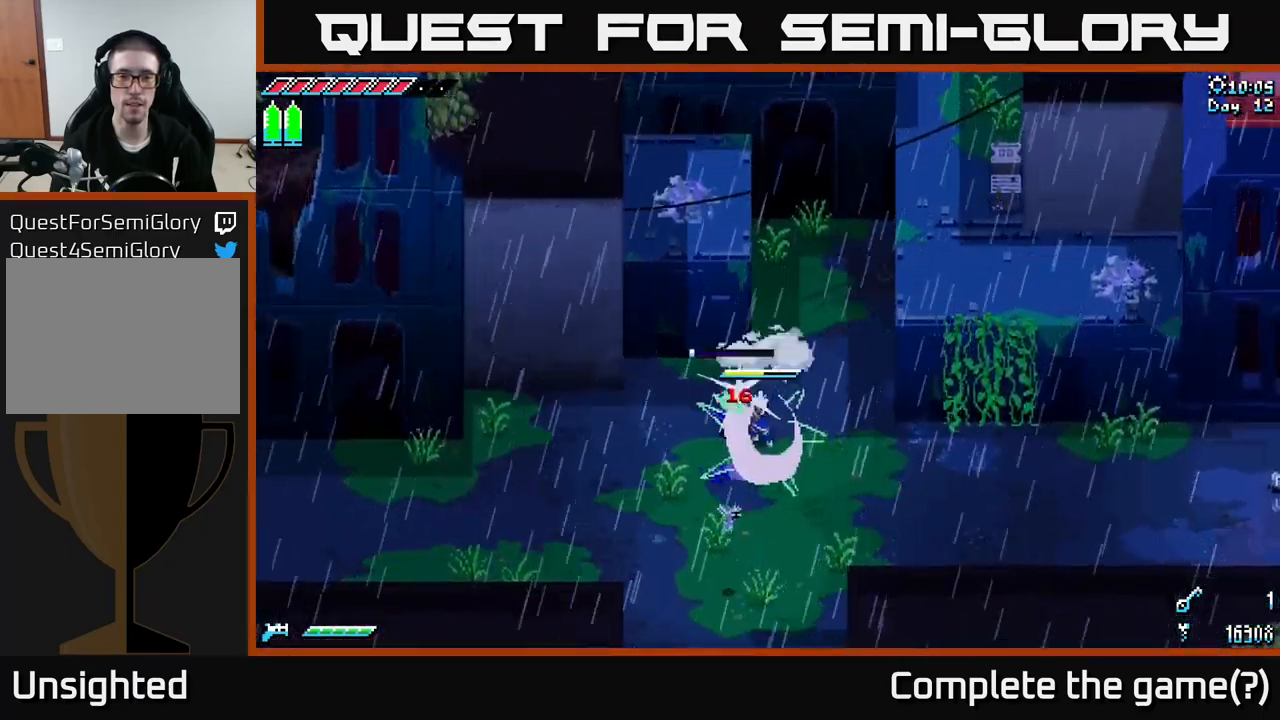
{"buttons": [], "left_stick": "right", "right_stick": "right", "events": [[167, "left_stick", "right"], [433, "right_stick", "right"]]}
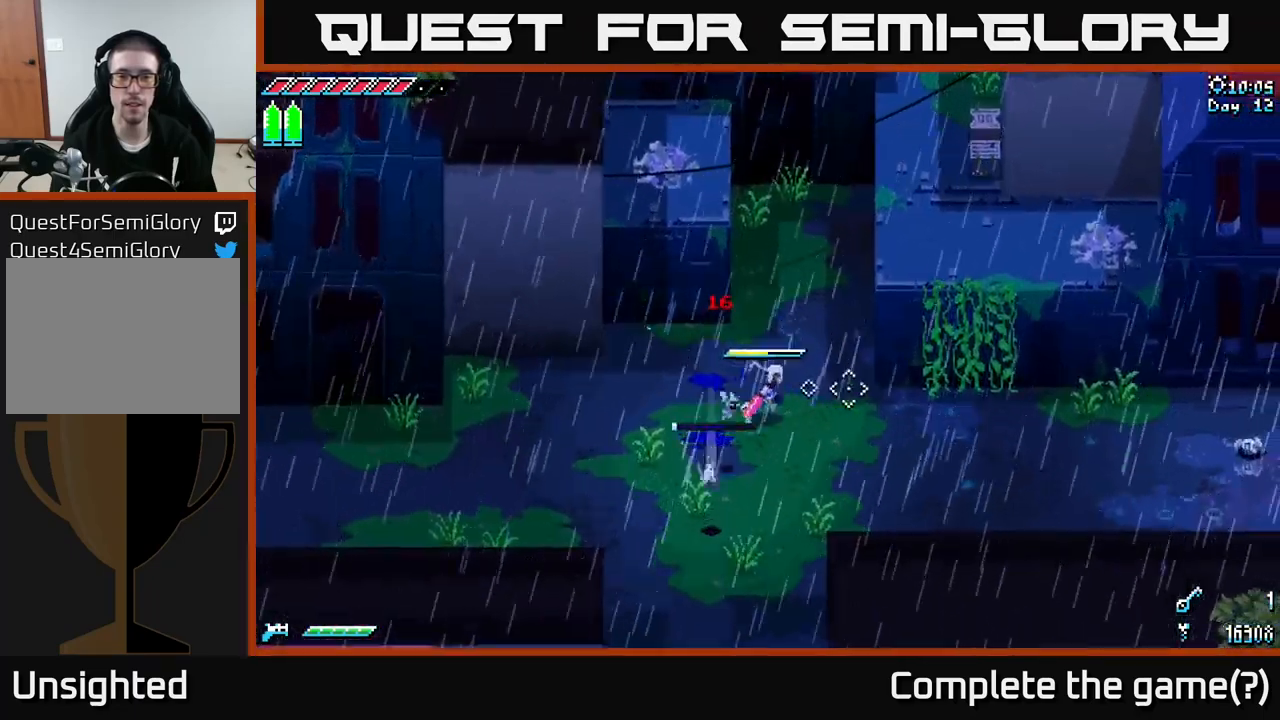
{"buttons": ["L2"], "left_stick": "right", "right_stick": "right", "events": [[417, "L2", "down"]]}
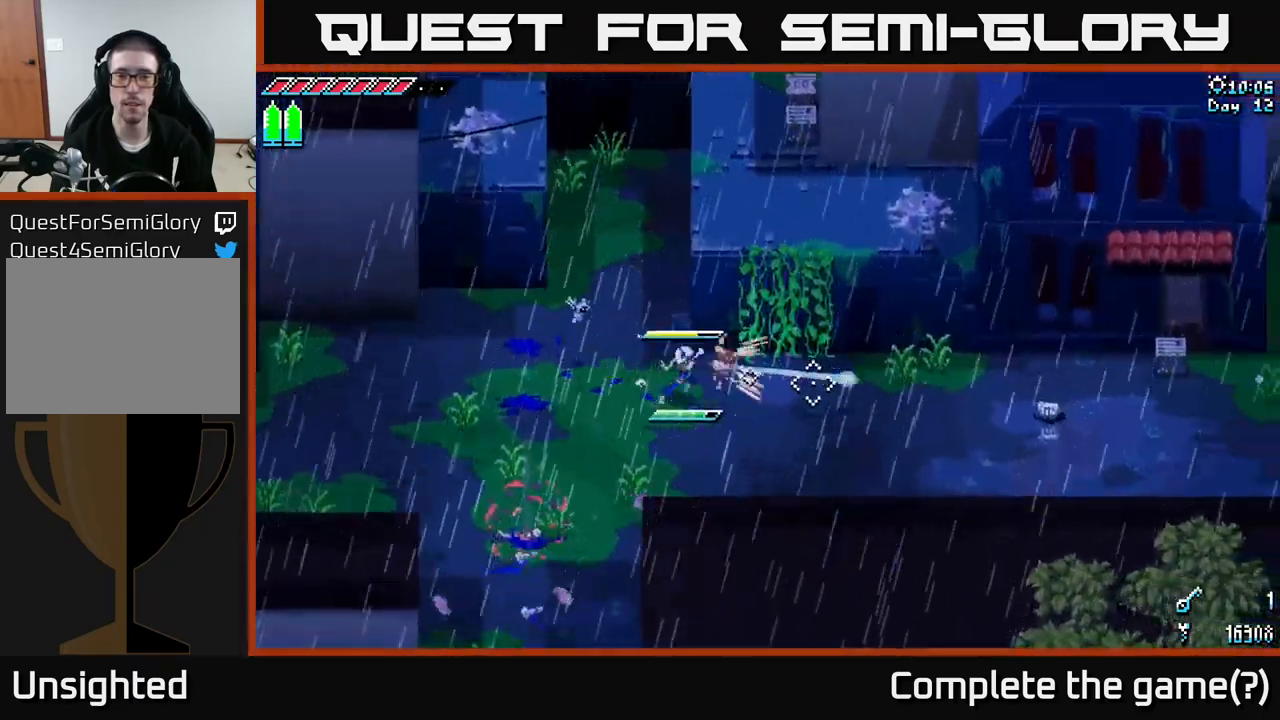
{"buttons": [], "left_stick": "right", "right_stick": "right", "events": [[17, "L2", "up"], [117, "L2", "down"], [183, "L2", "up"]]}
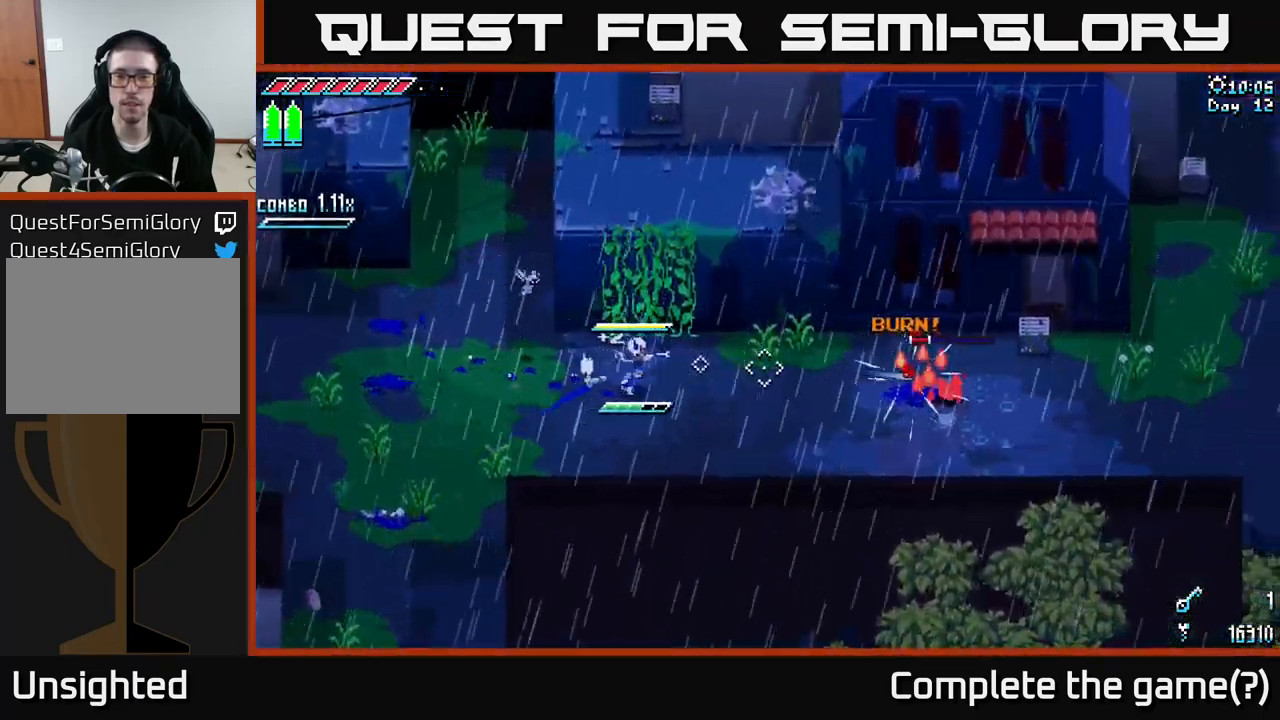
{"buttons": ["A", "X"], "left_stick": "right", "right_stick": "center", "events": [[283, "right_stick", "center"], [367, "X", "down"], [450, "A", "down"]]}
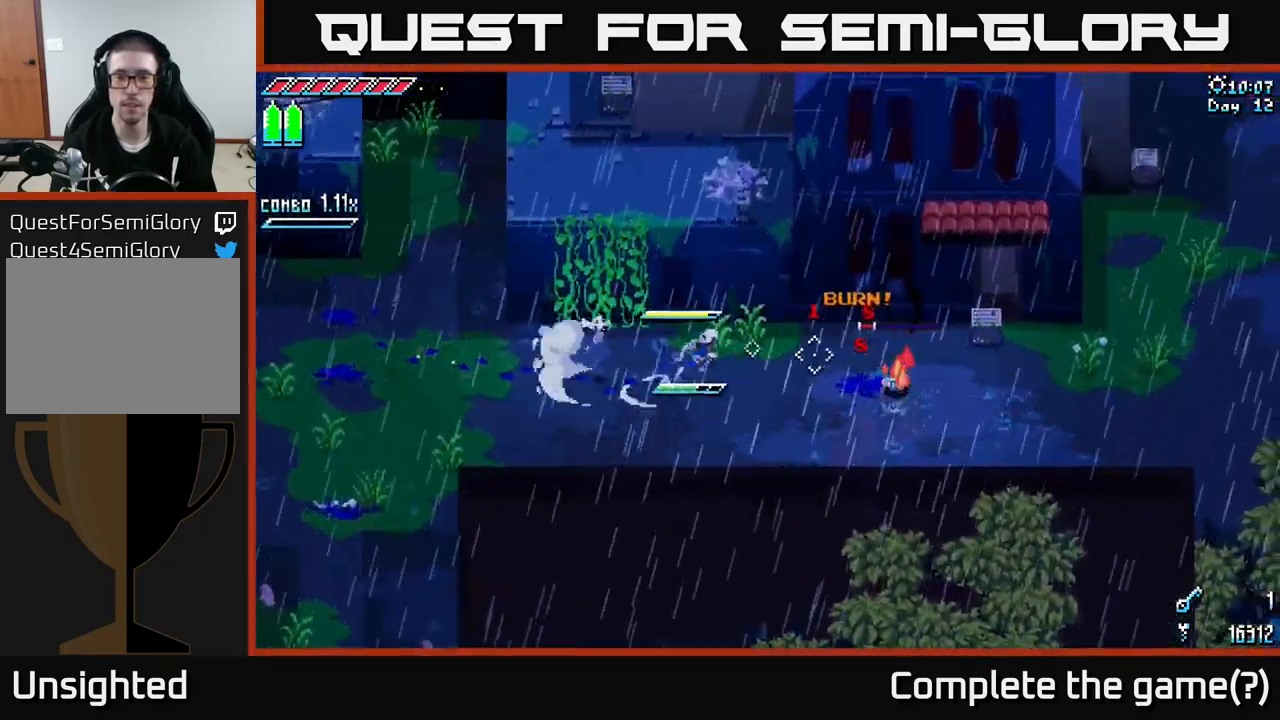
{"buttons": [], "left_stick": "right", "right_stick": "center", "events": [[33, "A", "up"], [117, "R2", "down"], [200, "R2", "up"], [467, "X", "up"]]}
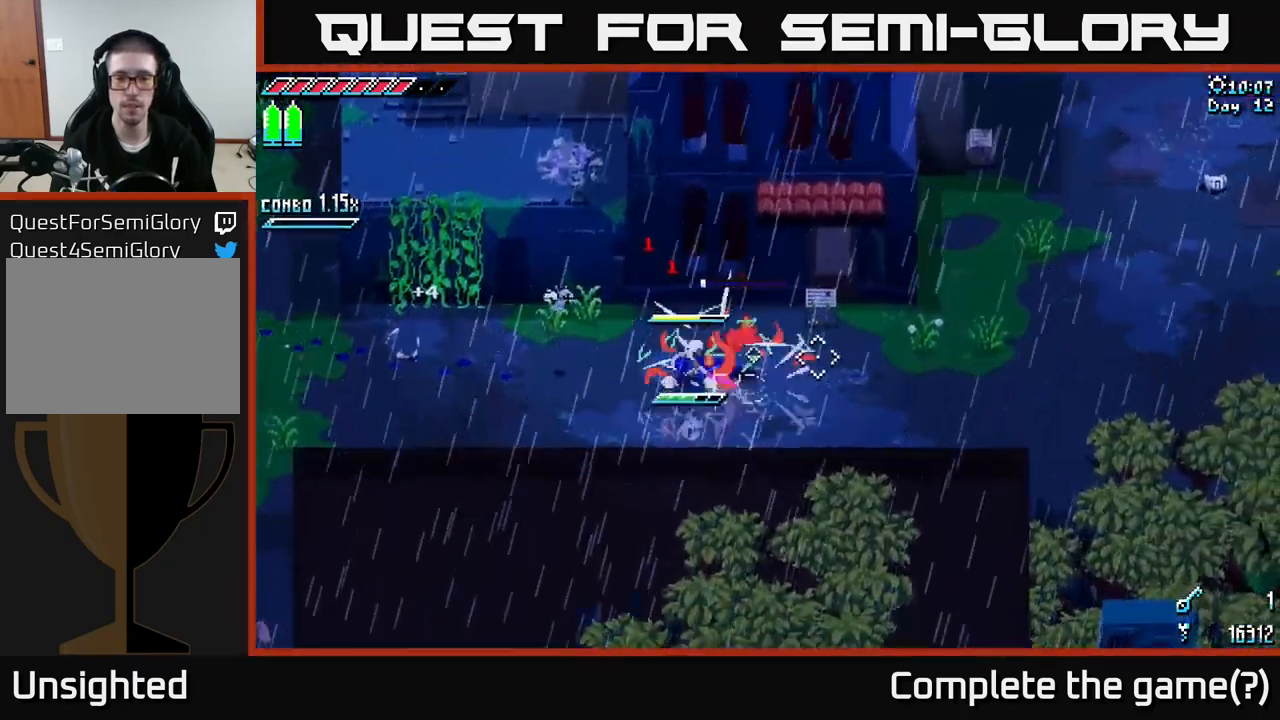
{"buttons": [], "left_stick": "right", "right_stick": "center", "events": []}
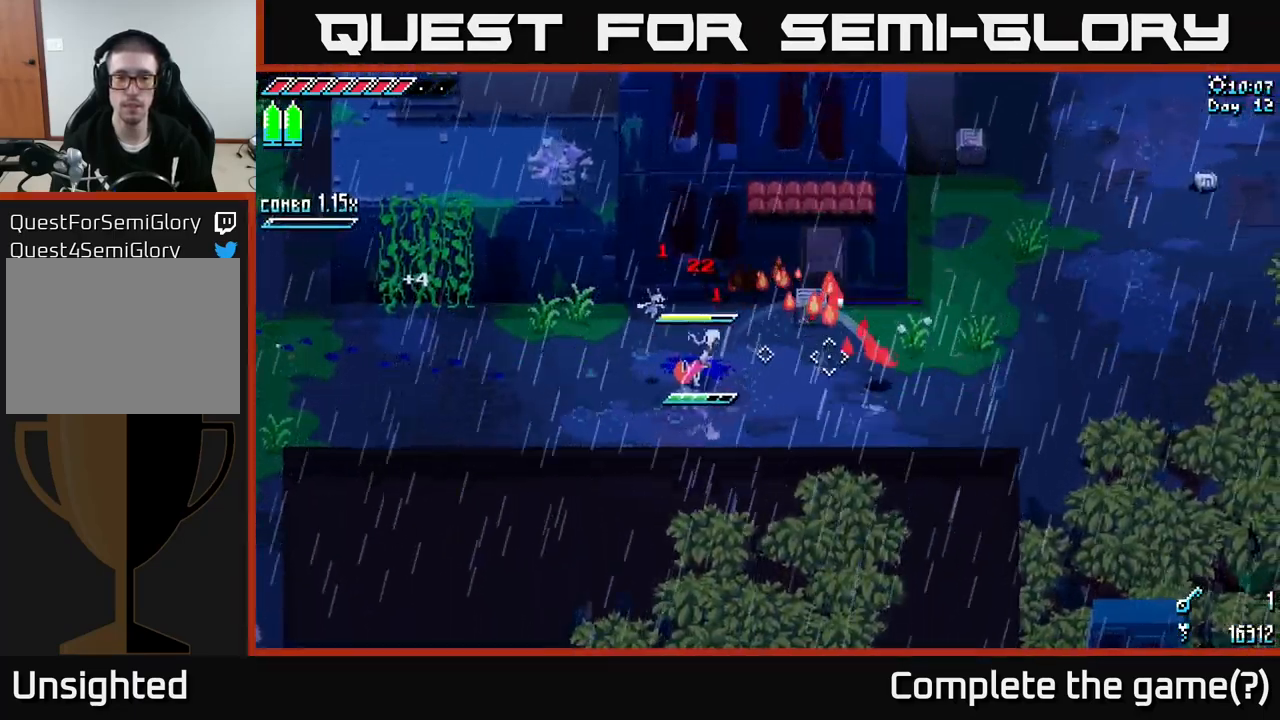
{"buttons": ["X"], "left_stick": "right", "right_stick": "center", "events": [[117, "X", "down"]]}
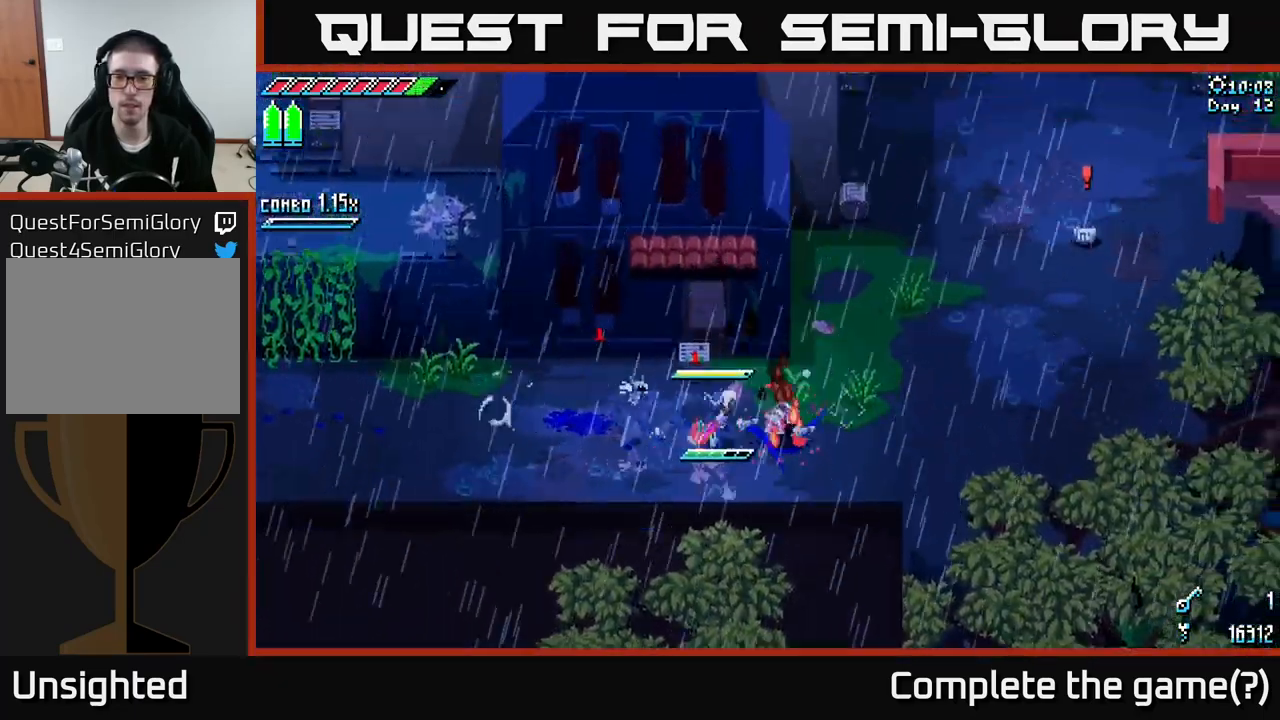
{"buttons": [], "left_stick": "up-right", "right_stick": "up-right", "events": [[316, "X", "up"], [416, "left_stick", "up-right"], [483, "right_stick", "up-right"]]}
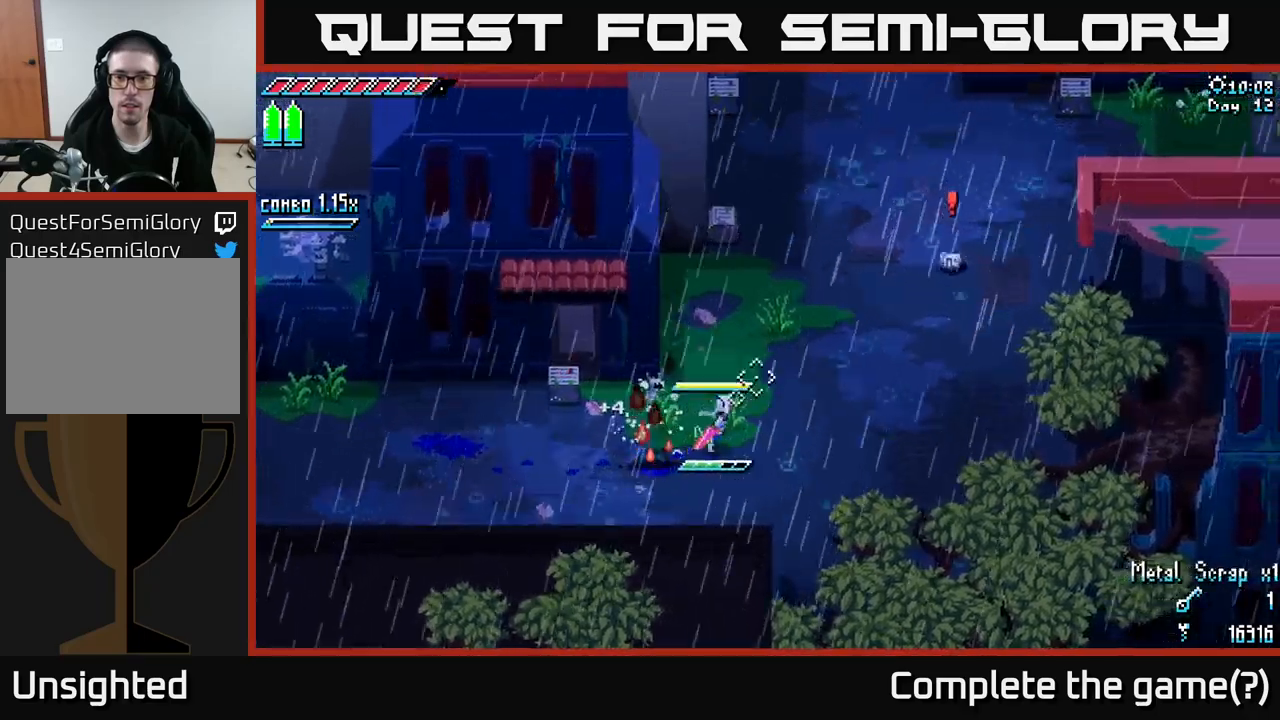
{"buttons": [], "left_stick": "up-right", "right_stick": "up-right", "events": [[217, "L2", "down"], [334, "L2", "up"], [400, "L2", "down"], [450, "L2", "up"]]}
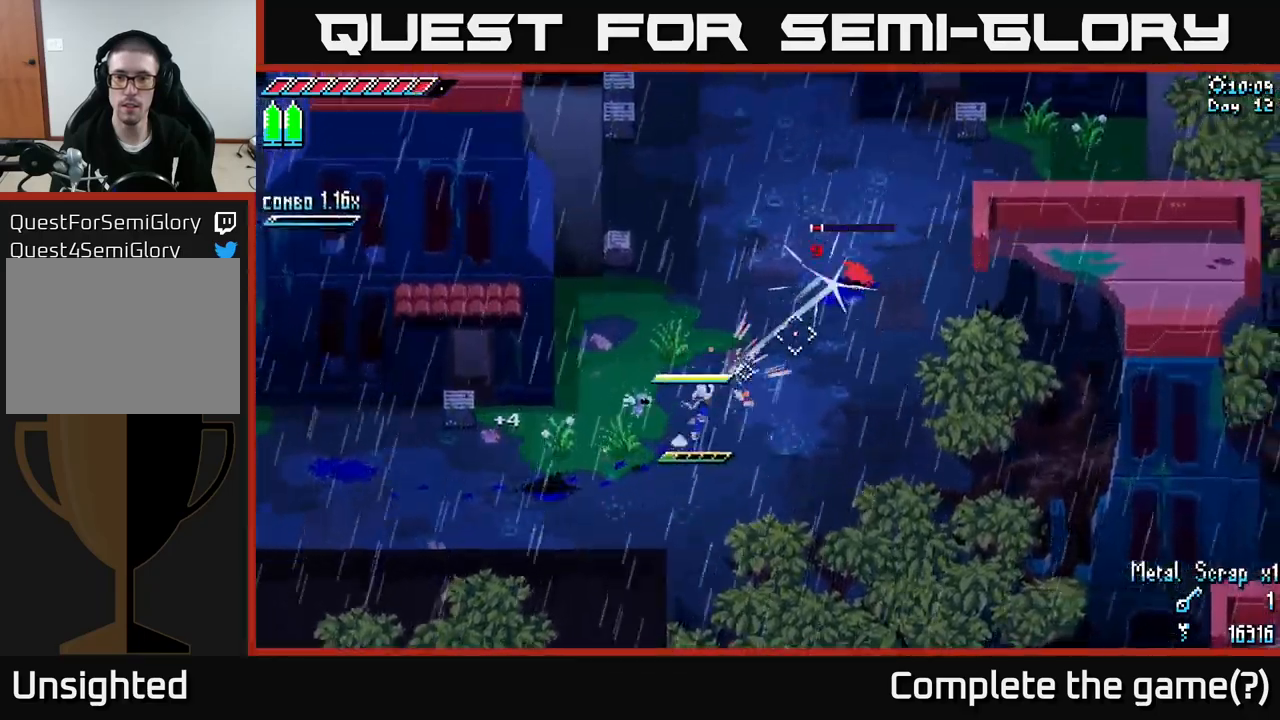
{"buttons": ["X", "R2"], "left_stick": "up-right", "right_stick": "center", "events": [[84, "right_stick", "center"], [150, "X", "down"], [317, "A", "down"], [434, "A", "up"], [450, "R2", "down"]]}
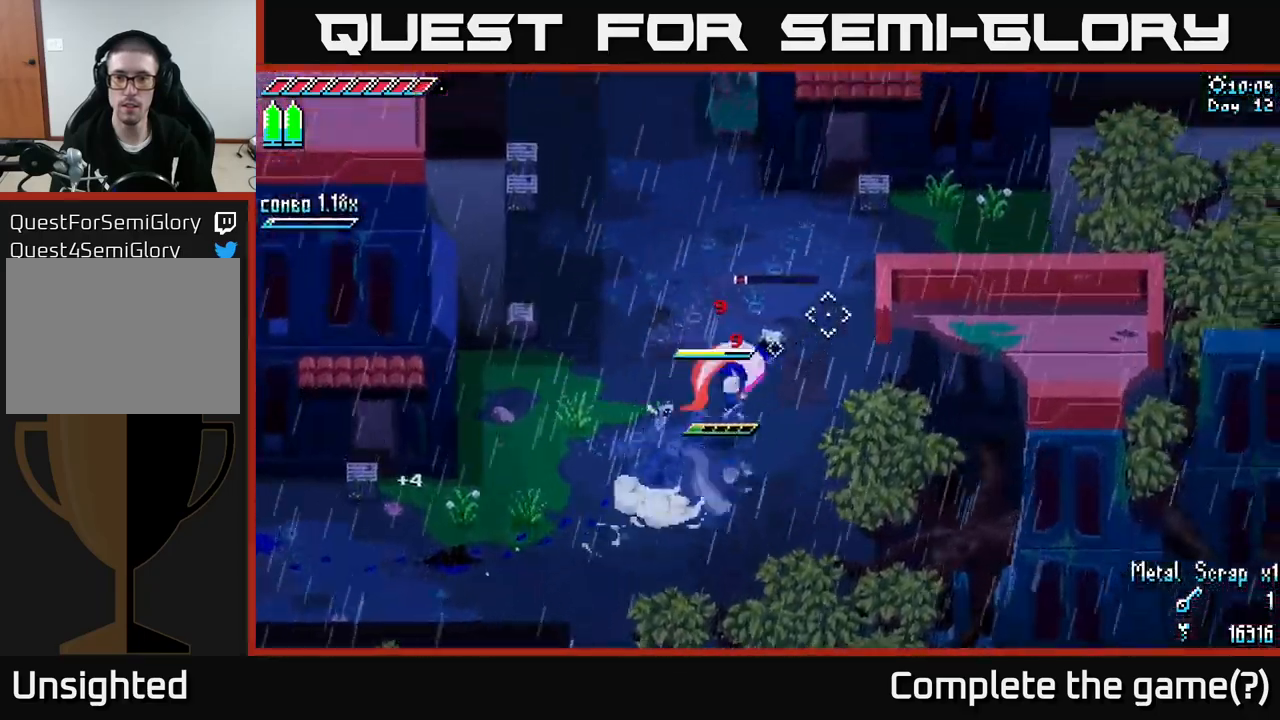
{"buttons": [], "left_stick": "up", "right_stick": "center", "events": [[84, "R2", "up"], [150, "left_stick", "up"], [217, "X", "up"]]}
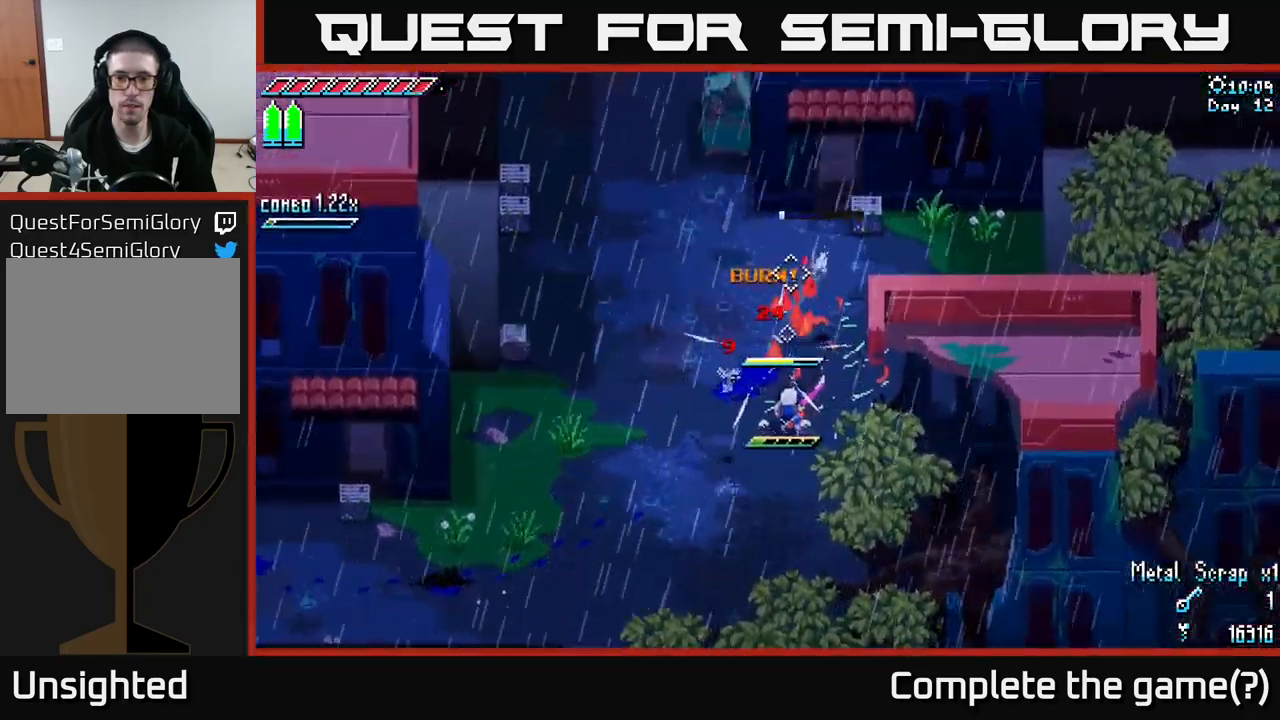
{"buttons": [], "left_stick": "up", "right_stick": "center", "events": [[117, "L1", "down"], [250, "L1", "up"]]}
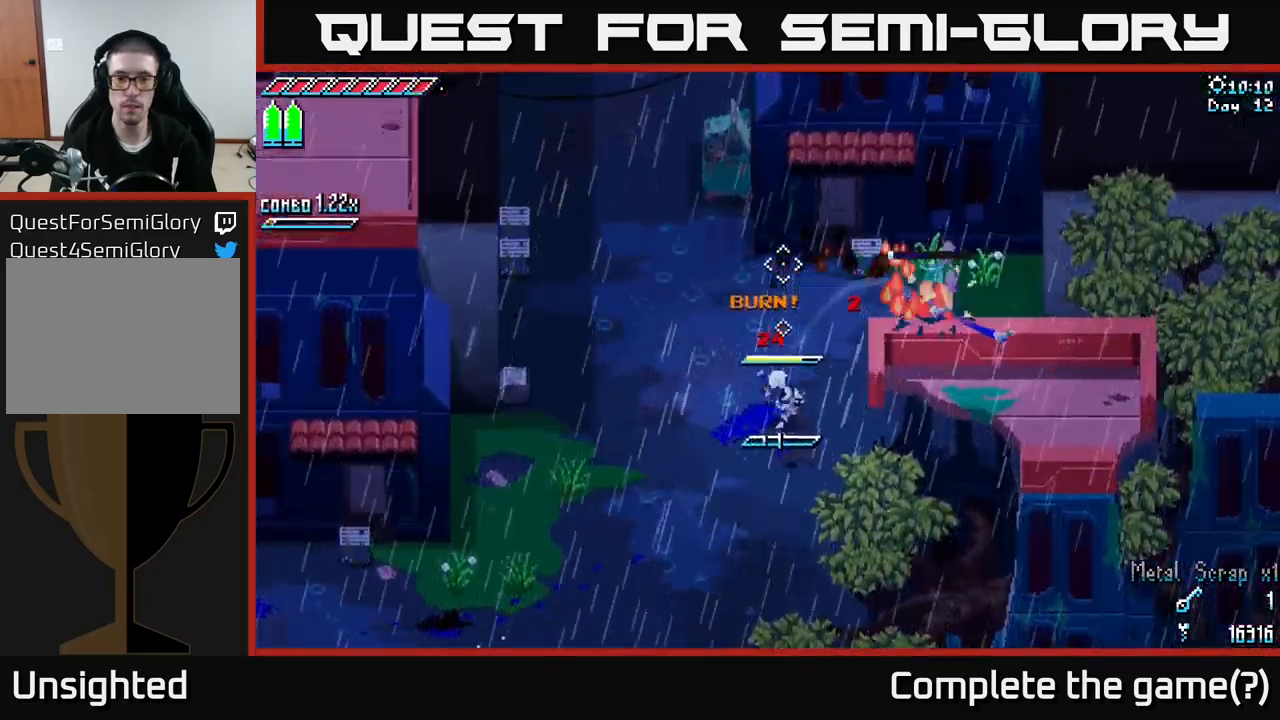
{"buttons": [], "left_stick": "up", "right_stick": "center", "events": [[134, "L1", "down"], [267, "L1", "up"], [284, "left_stick", "up-right"], [434, "left_stick", "up"]]}
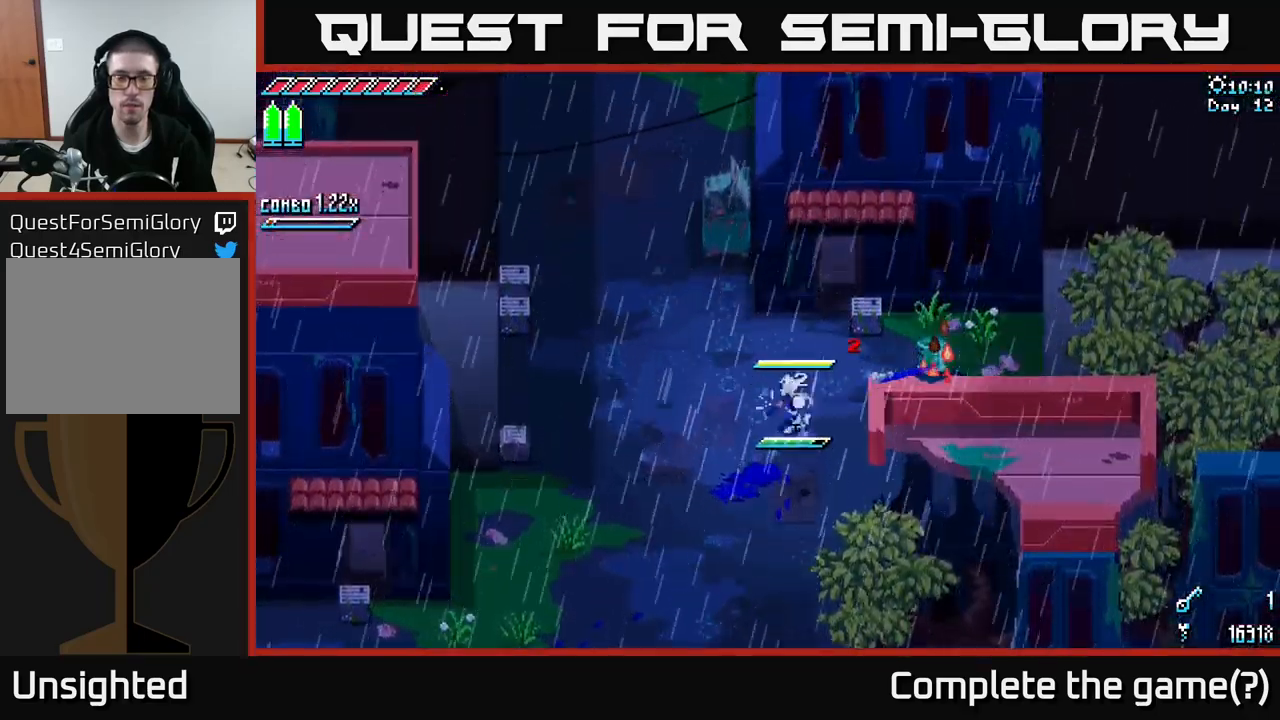
{"buttons": ["X"], "left_stick": "up-left", "right_stick": "center", "events": [[17, "left_stick", "up-left"], [150, "X", "down"]]}
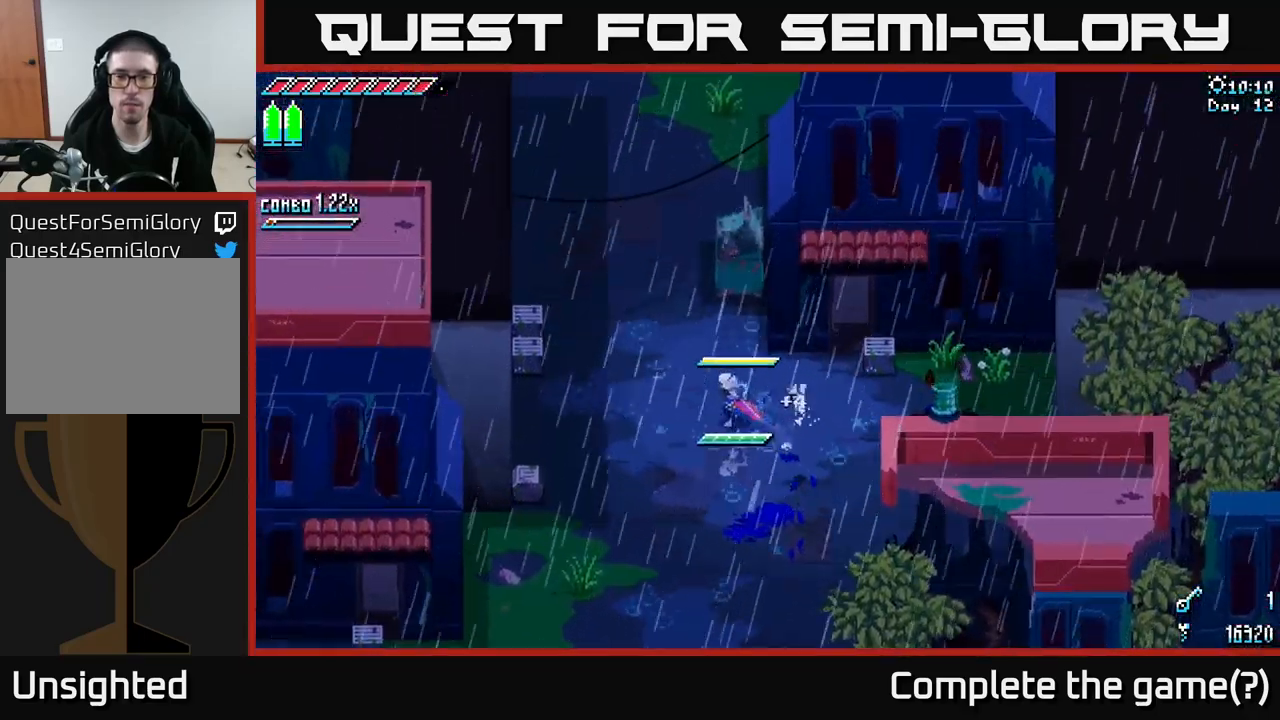
{"buttons": ["X"], "left_stick": "up", "right_stick": "center", "events": [[284, "left_stick", "up"]]}